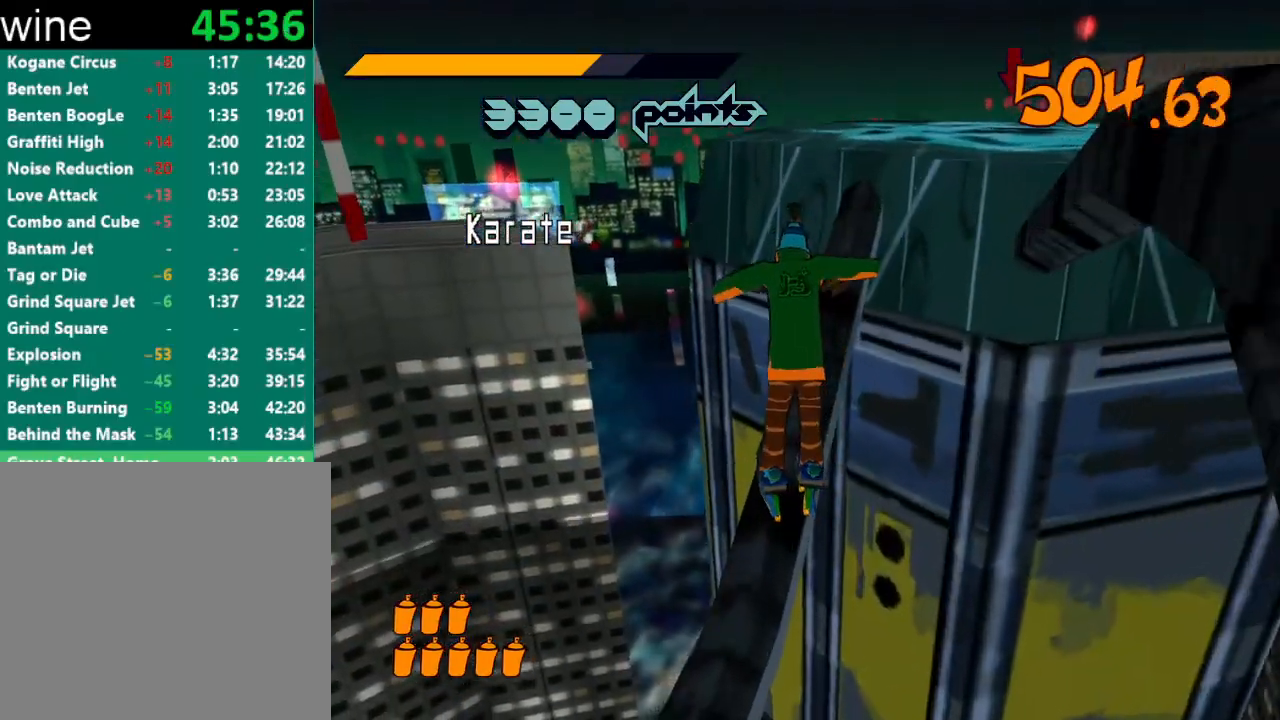
Gameplay with a controller (Xbox layout); each line is a JSON object with the inputs held at the frame after it. "events" lists button and stick changes between this image and that frame as [ms after this image, input, new state], when the widget could be followed in between.
{"buttons": ["A", "R2"], "left_stick": "center", "right_stick": "center", "events": [[133, "left_stick", "left"], [467, "left_stick", "center"]]}
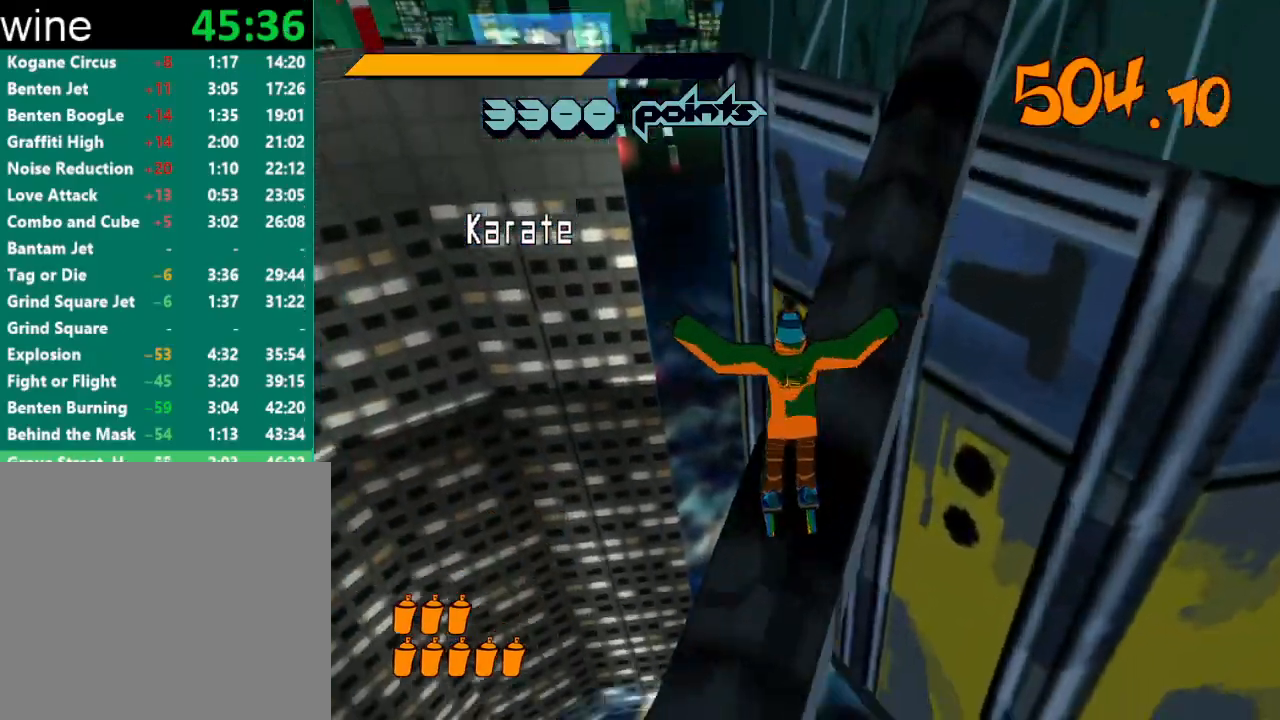
{"buttons": ["A", "R2"], "left_stick": "up-right", "right_stick": "center", "events": [[67, "A", "up"], [233, "A", "down"], [333, "left_stick", "up-right"]]}
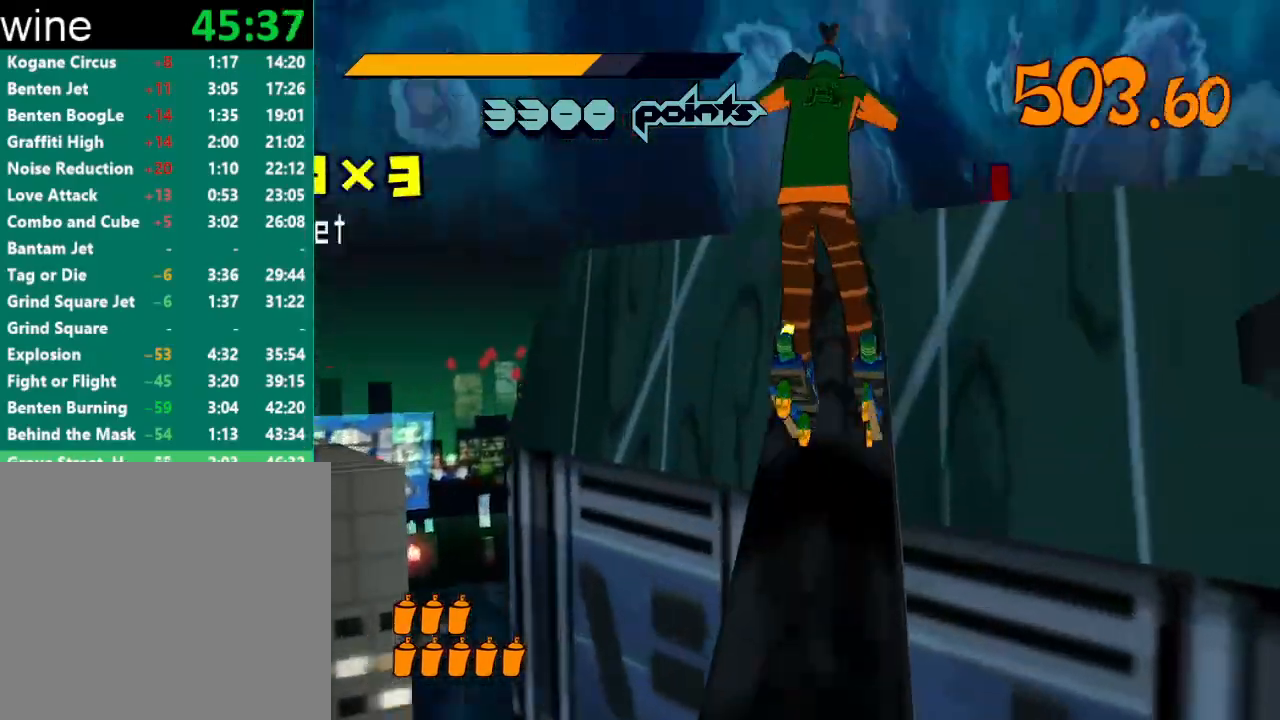
{"buttons": ["A", "R2"], "left_stick": "center", "right_stick": "center", "events": [[367, "left_stick", "center"]]}
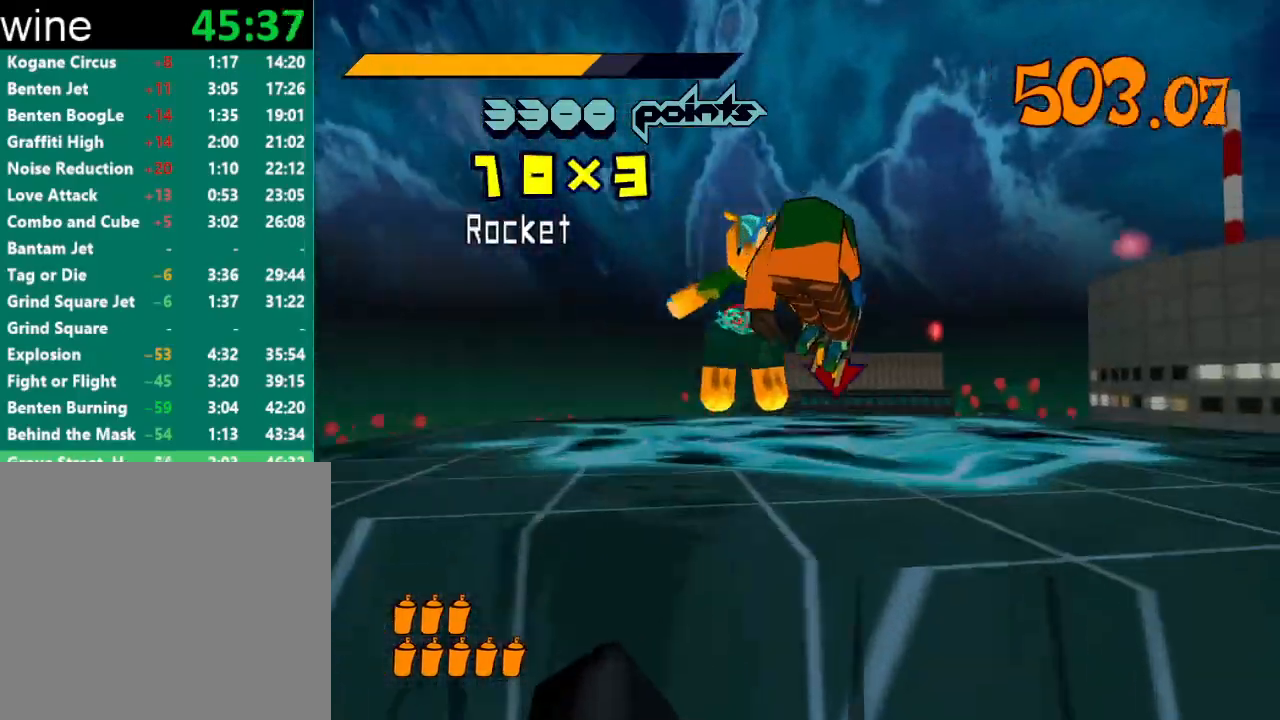
{"buttons": [], "left_stick": "up", "right_stick": "center", "events": [[33, "left_stick", "up"], [267, "A", "up"], [367, "R2", "up"]]}
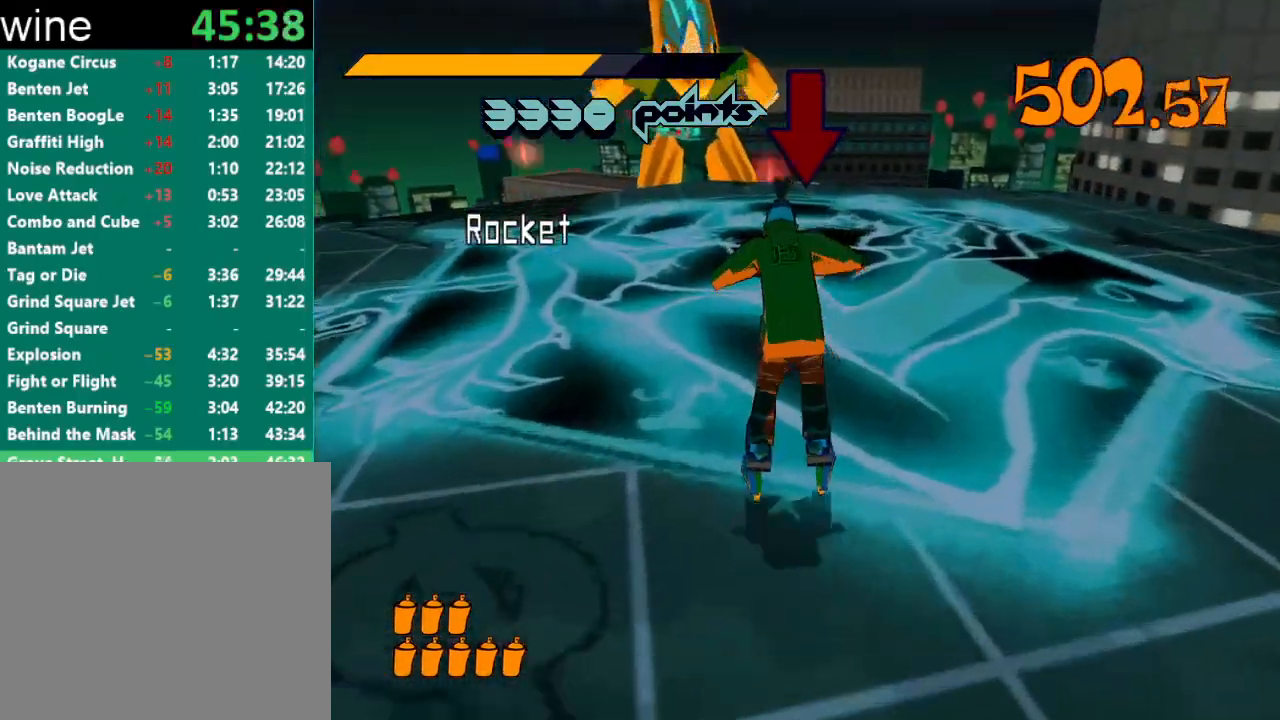
{"buttons": ["R2"], "left_stick": "up", "right_stick": "center", "events": [[100, "R2", "down"], [400, "R2", "up"], [500, "R2", "down"]]}
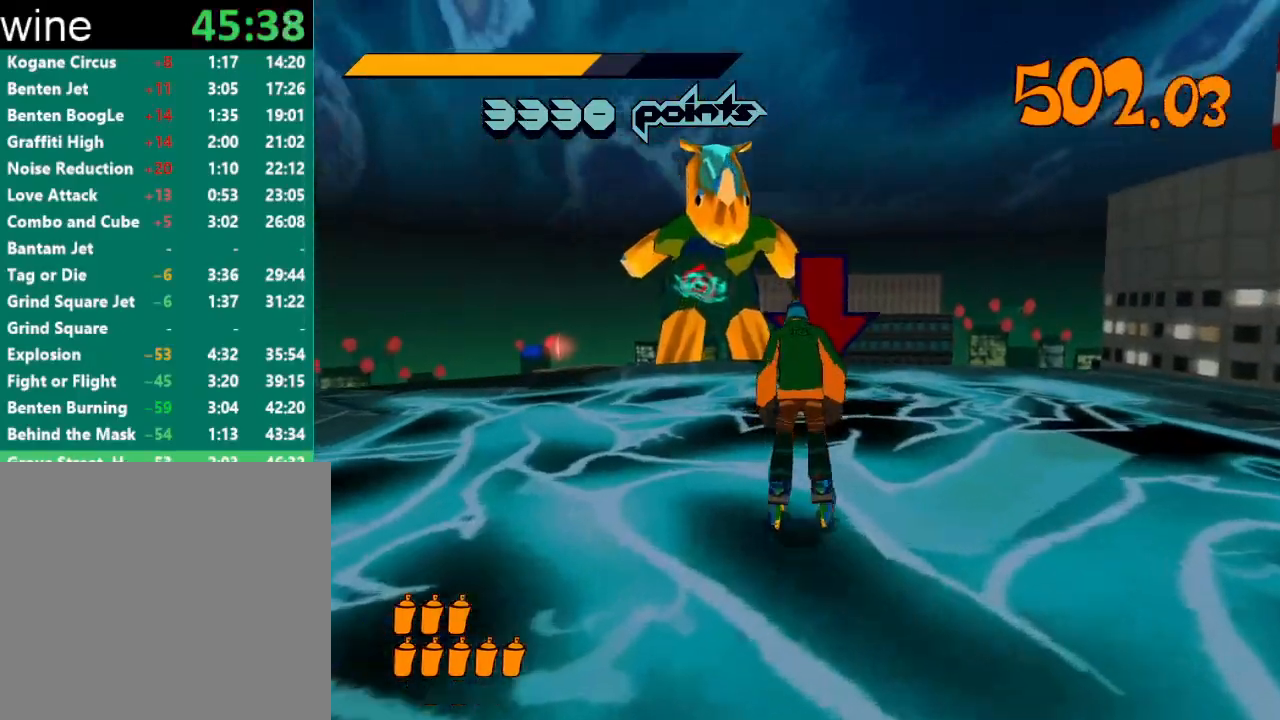
{"buttons": ["Y", "R1"], "left_stick": "center", "right_stick": "center", "events": [[200, "R1", "down"], [200, "Y", "down"], [233, "R2", "up"], [267, "R1", "up"], [267, "Y", "up"], [267, "left_stick", "center"], [333, "R1", "down"], [333, "Y", "down"], [367, "R1", "up"], [367, "Y", "up"], [433, "R1", "down"], [433, "Y", "down"], [467, "R1", "up"], [467, "Y", "up"], [500, "R1", "down"], [500, "Y", "down"]]}
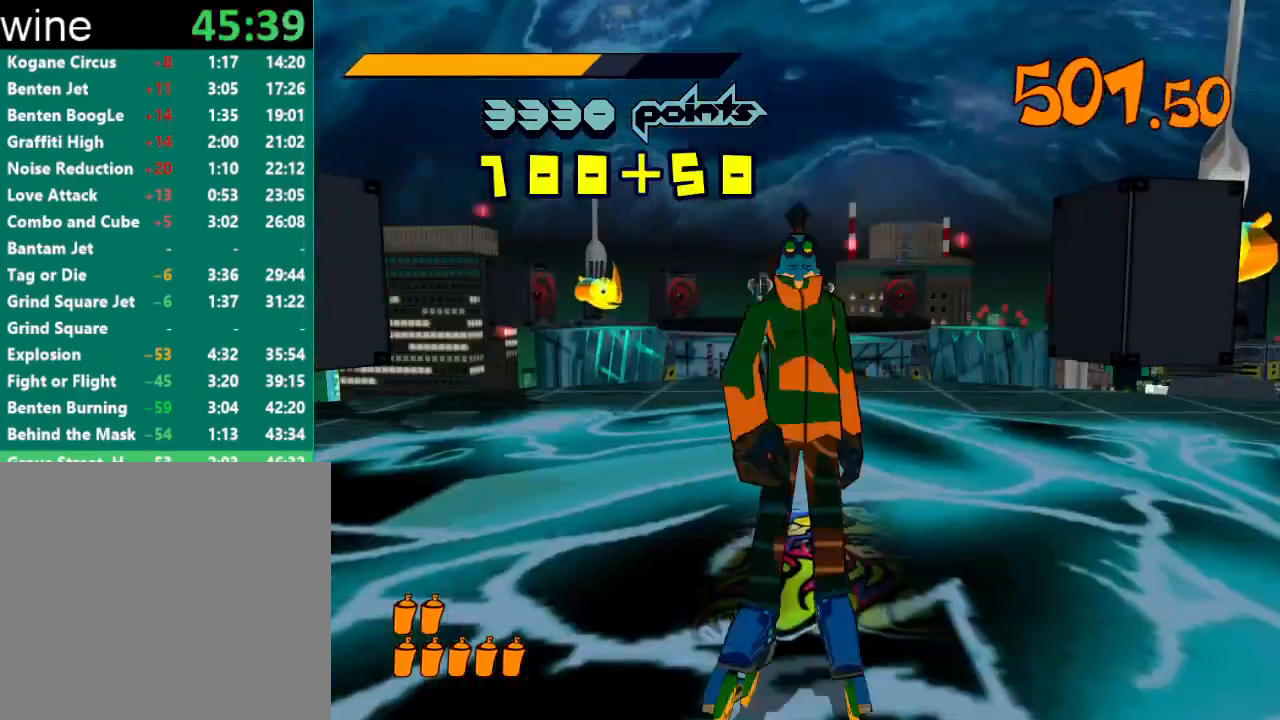
{"buttons": ["Y", "R1"], "left_stick": "center", "right_stick": "center", "events": [[67, "R1", "up"], [67, "Y", "up"], [100, "R1", "down"], [100, "Y", "down"], [167, "R1", "up"], [167, "Y", "up"], [200, "R1", "down"], [200, "Y", "down"], [233, "R1", "up"], [233, "Y", "up"], [300, "R1", "down"], [300, "Y", "down"], [333, "R1", "up"], [333, "Y", "up"], [367, "R1", "down"], [400, "Y", "down"], [433, "R1", "up"], [433, "Y", "up"], [467, "R1", "down"], [500, "Y", "down"]]}
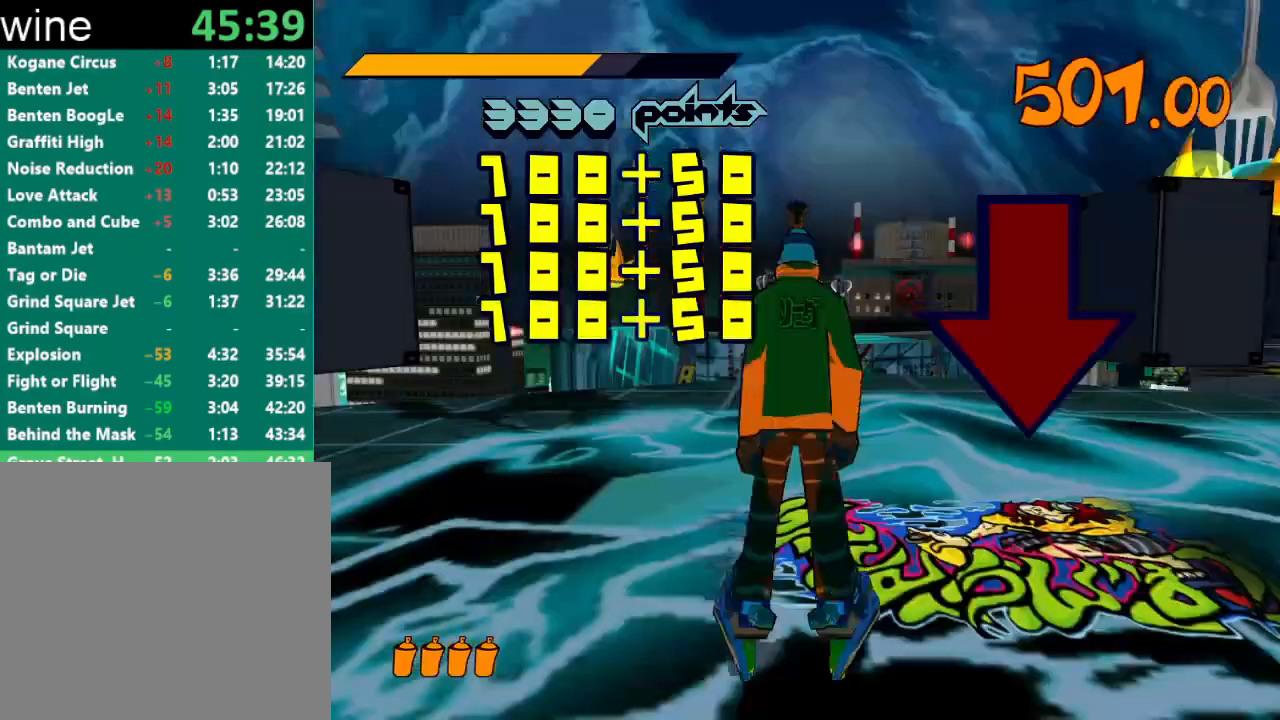
{"buttons": ["Y", "R1"], "left_stick": "center", "right_stick": "center", "events": [[33, "R1", "up"], [33, "Y", "up"], [67, "R1", "down"], [100, "Y", "down"], [133, "R1", "up"], [133, "Y", "up"], [167, "R1", "down"], [200, "Y", "down"], [233, "R1", "up"], [233, "Y", "up"], [267, "R1", "down"], [267, "Y", "down"], [333, "R1", "up"], [333, "Y", "up"], [367, "R1", "down"], [400, "Y", "down"], [433, "R1", "up"], [433, "Y", "up"], [500, "R1", "down"], [500, "Y", "down"]]}
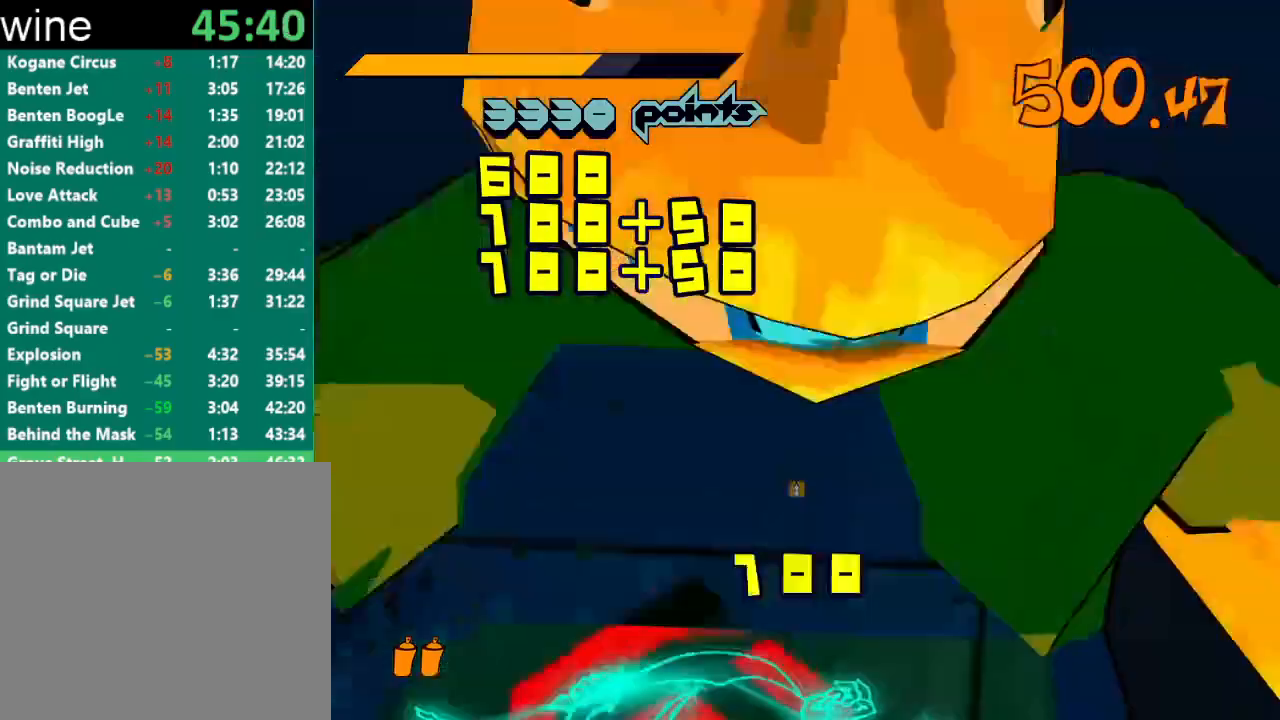
{"buttons": ["R2"], "left_stick": "up", "right_stick": "center", "events": [[33, "R1", "up"], [33, "Y", "up"], [100, "R1", "down"], [100, "Y", "down"], [133, "Y", "up"], [167, "R1", "up"], [200, "R1", "down"], [200, "Y", "down"], [267, "R1", "up"], [267, "Y", "up"], [300, "R1", "down"], [300, "Y", "down"], [367, "R1", "up"], [367, "Y", "up"], [367, "left_stick", "up"], [467, "R2", "down"]]}
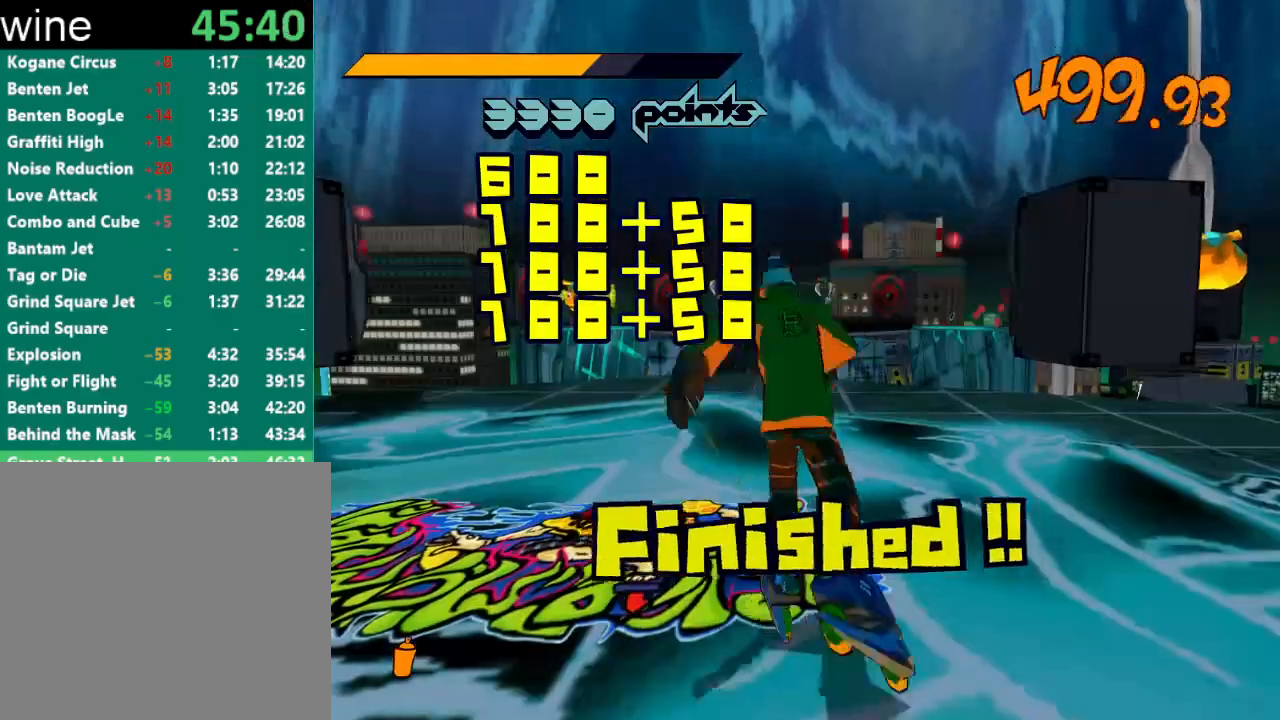
{"buttons": ["R2"], "left_stick": "up", "right_stick": "center", "events": [[400, "right_stick", "right"], [467, "right_stick", "center"]]}
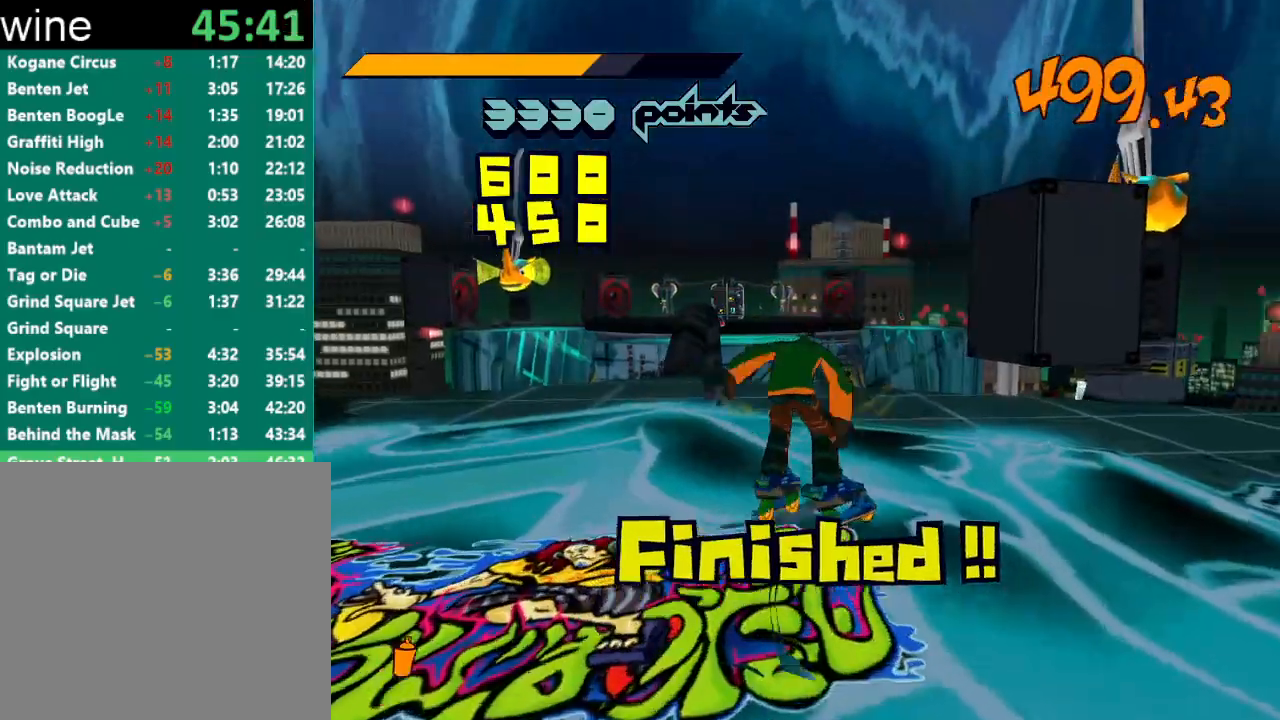
{"buttons": ["A", "R2"], "left_stick": "up", "right_stick": "center", "events": [[500, "A", "down"]]}
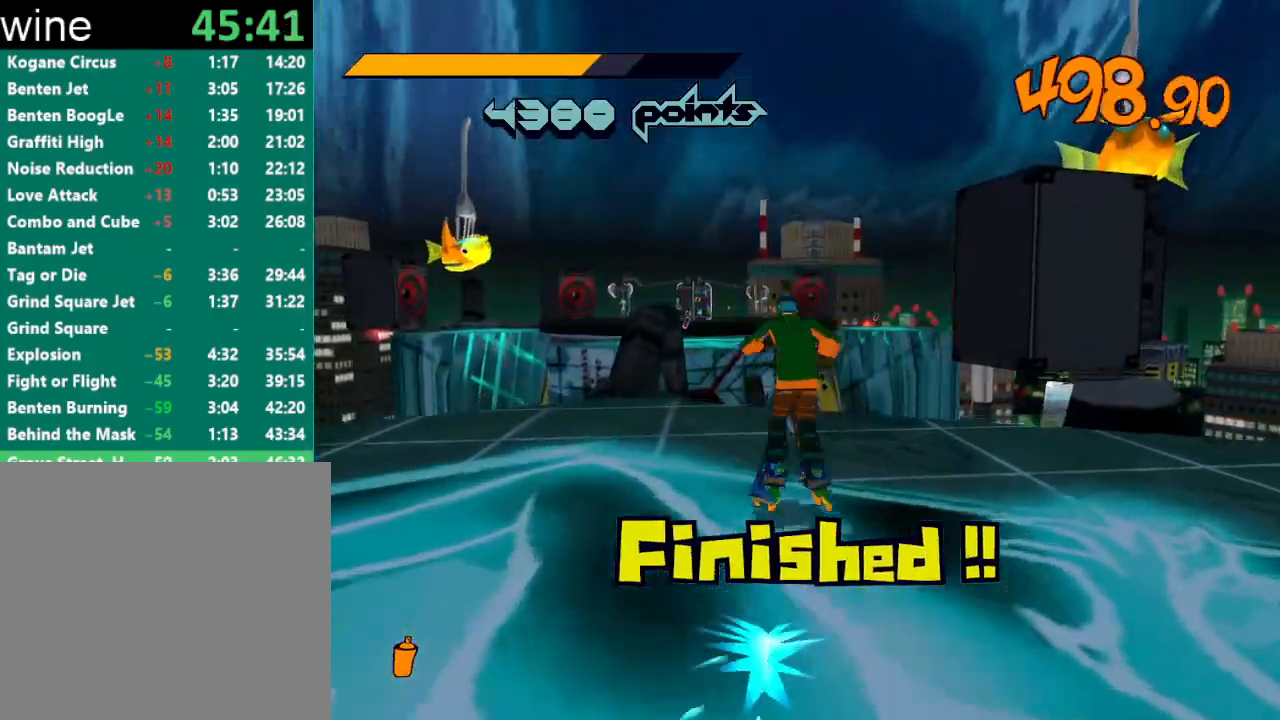
{"buttons": ["A", "R2"], "left_stick": "up-right", "right_stick": "center", "events": [[67, "left_stick", "up-left"], [300, "left_stick", "up-right"]]}
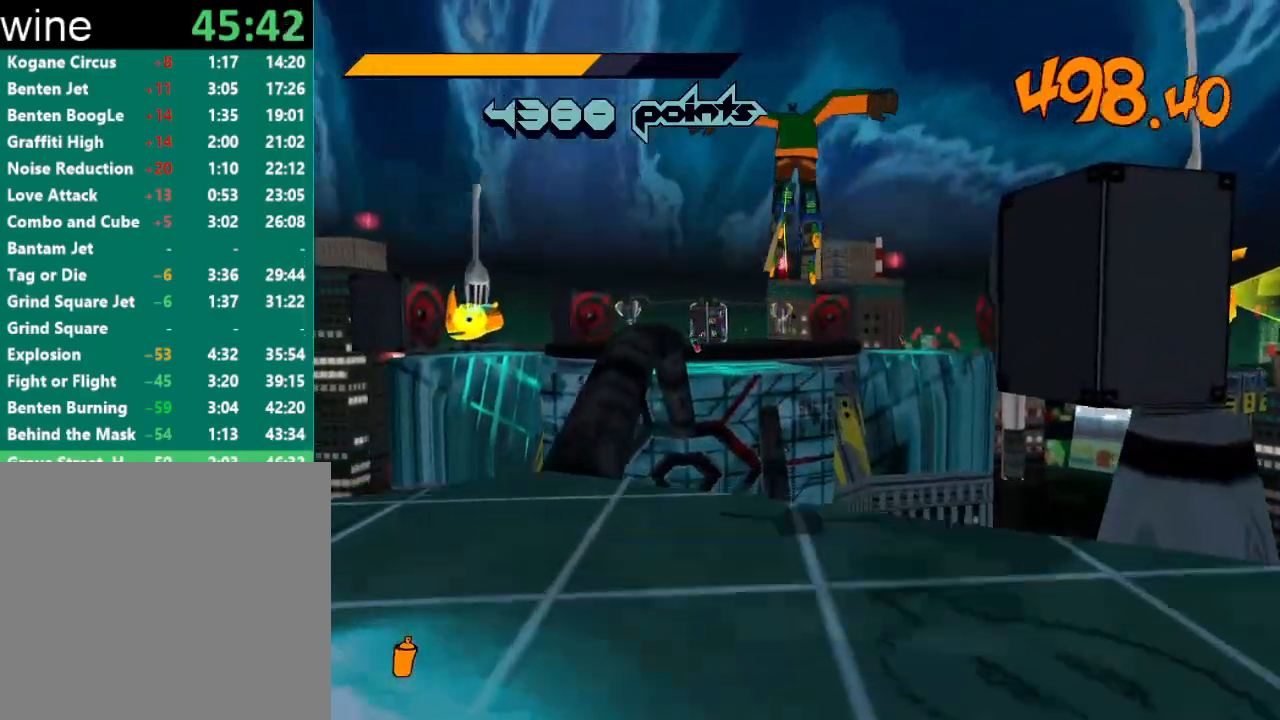
{"buttons": ["A", "R2"], "left_stick": "center", "right_stick": "center", "events": [[33, "left_stick", "center"]]}
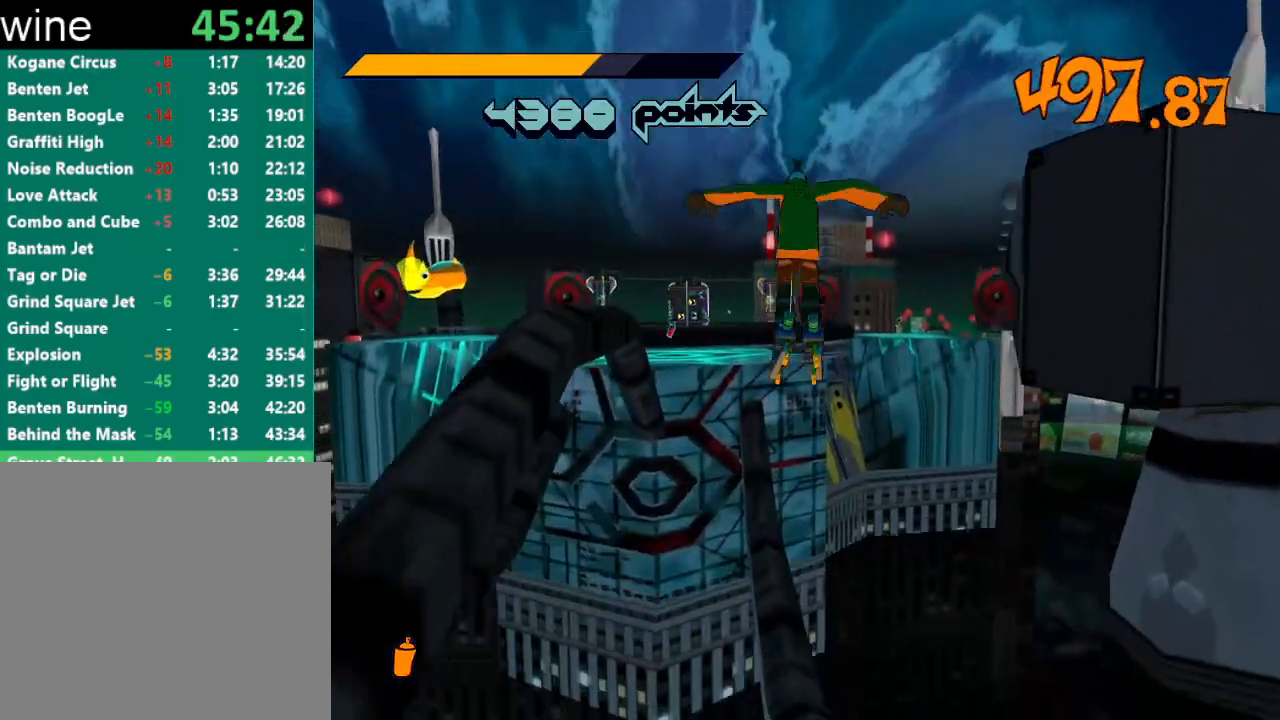
{"buttons": ["A", "R2"], "left_stick": "left", "right_stick": "center", "events": [[433, "left_stick", "left"]]}
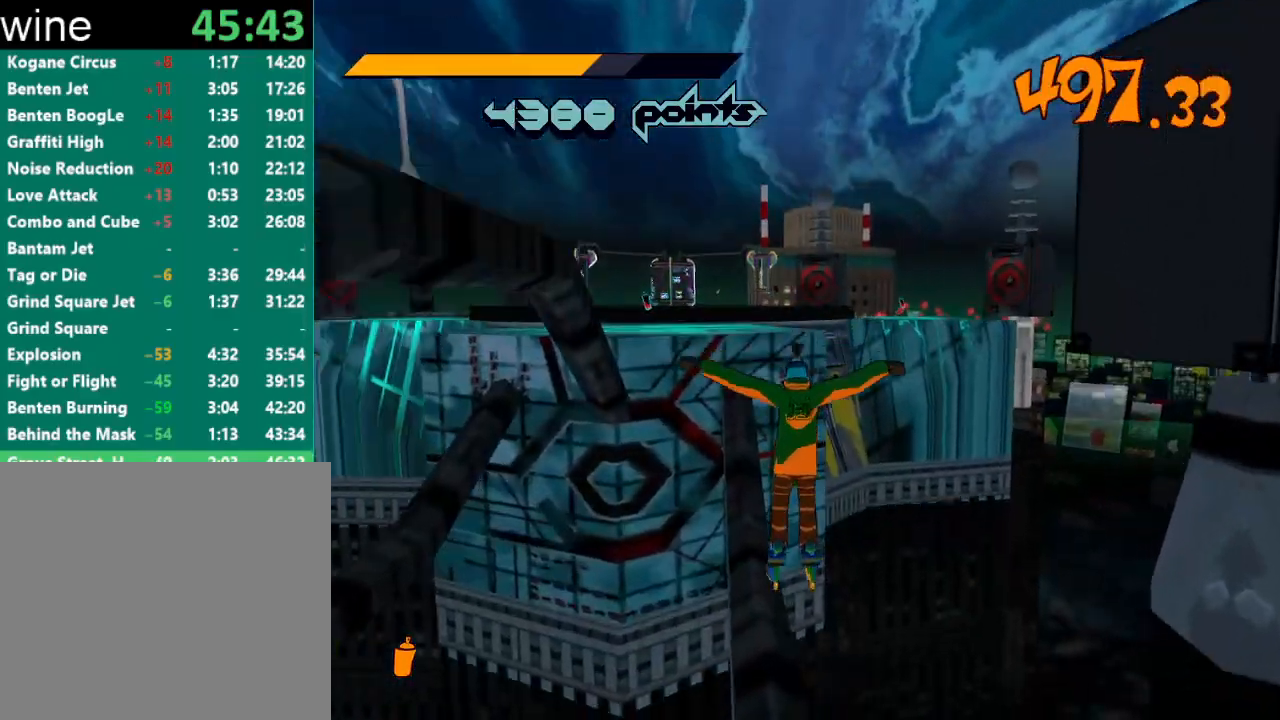
{"buttons": ["A"], "left_stick": "center", "right_stick": "center", "events": [[167, "left_stick", "center"], [333, "A", "up"], [367, "R2", "up"], [467, "A", "down"]]}
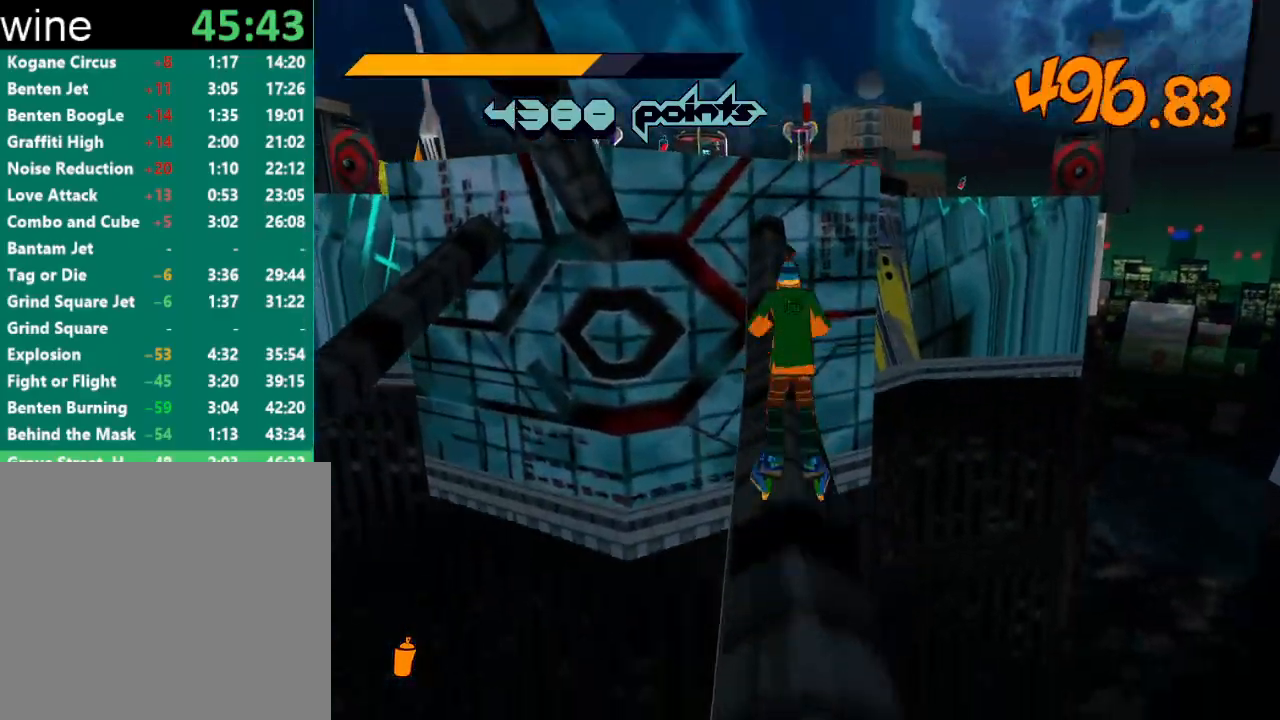
{"buttons": [], "left_stick": "left", "right_stick": "center", "events": [[67, "left_stick", "left"], [233, "A", "up"]]}
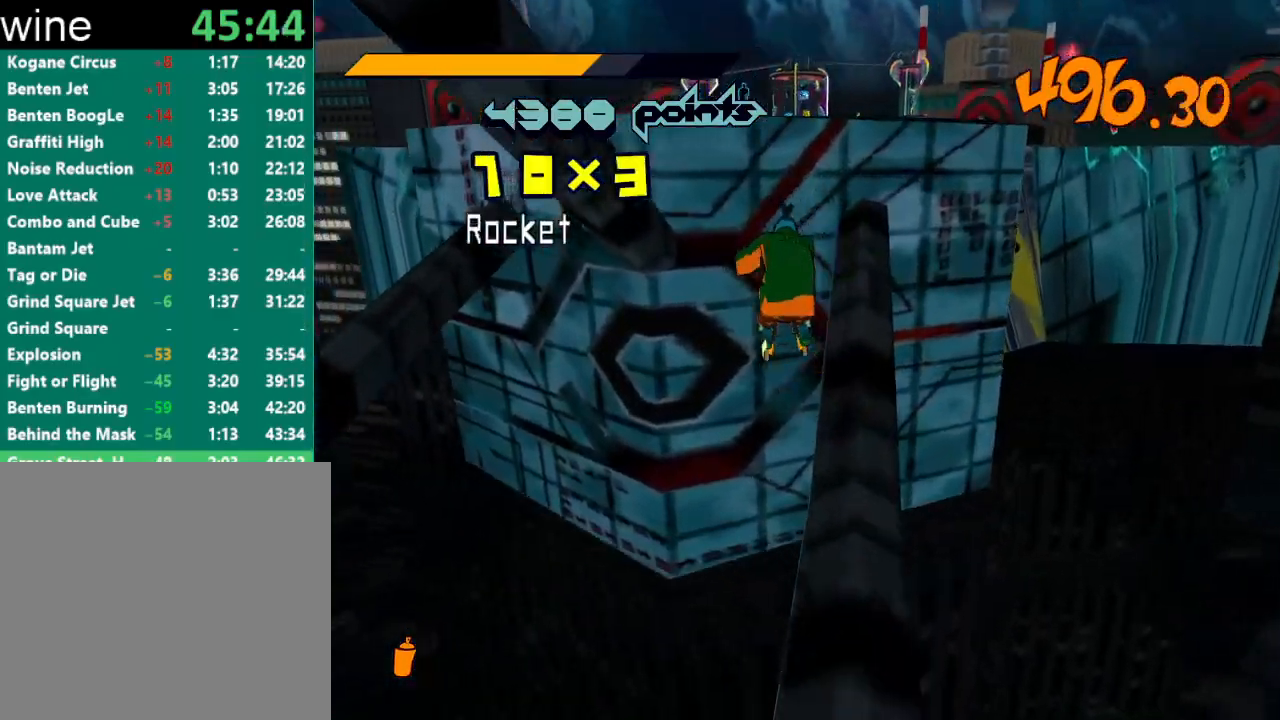
{"buttons": [], "left_stick": "left", "right_stick": "center", "events": [[33, "left_stick", "center"], [400, "left_stick", "left"]]}
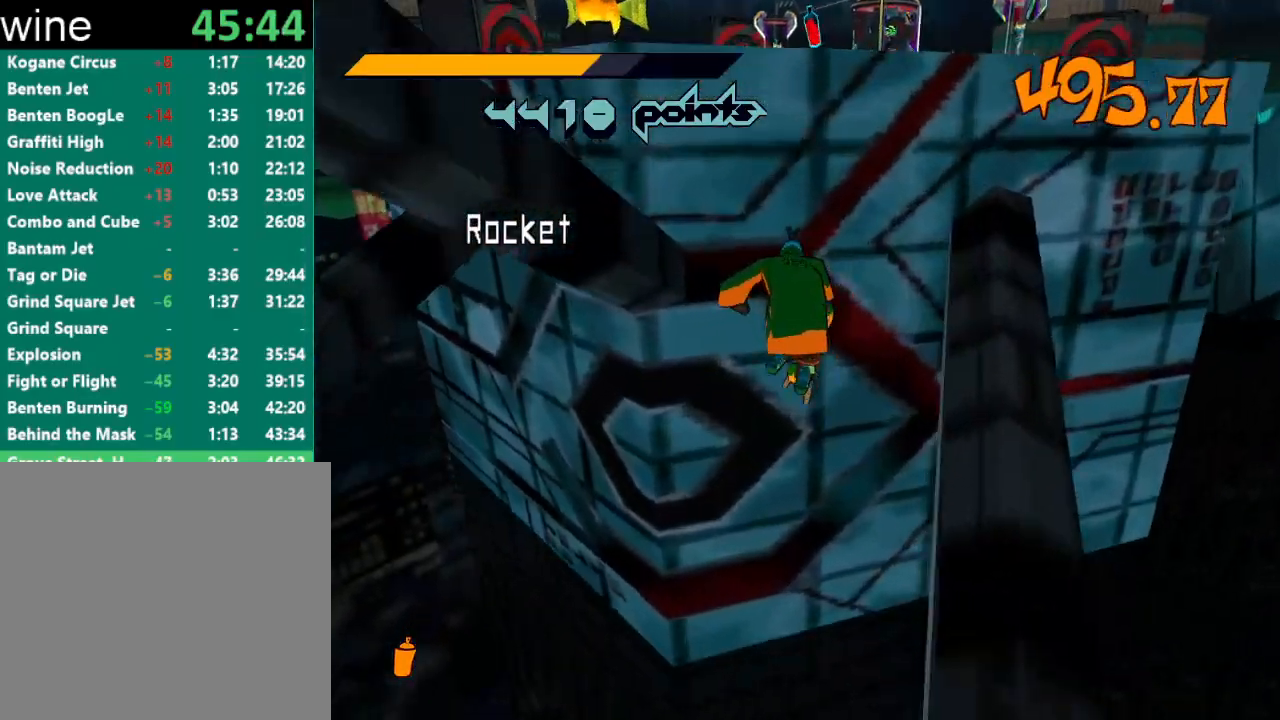
{"buttons": [], "left_stick": "center", "right_stick": "center", "events": [[500, "left_stick", "center"]]}
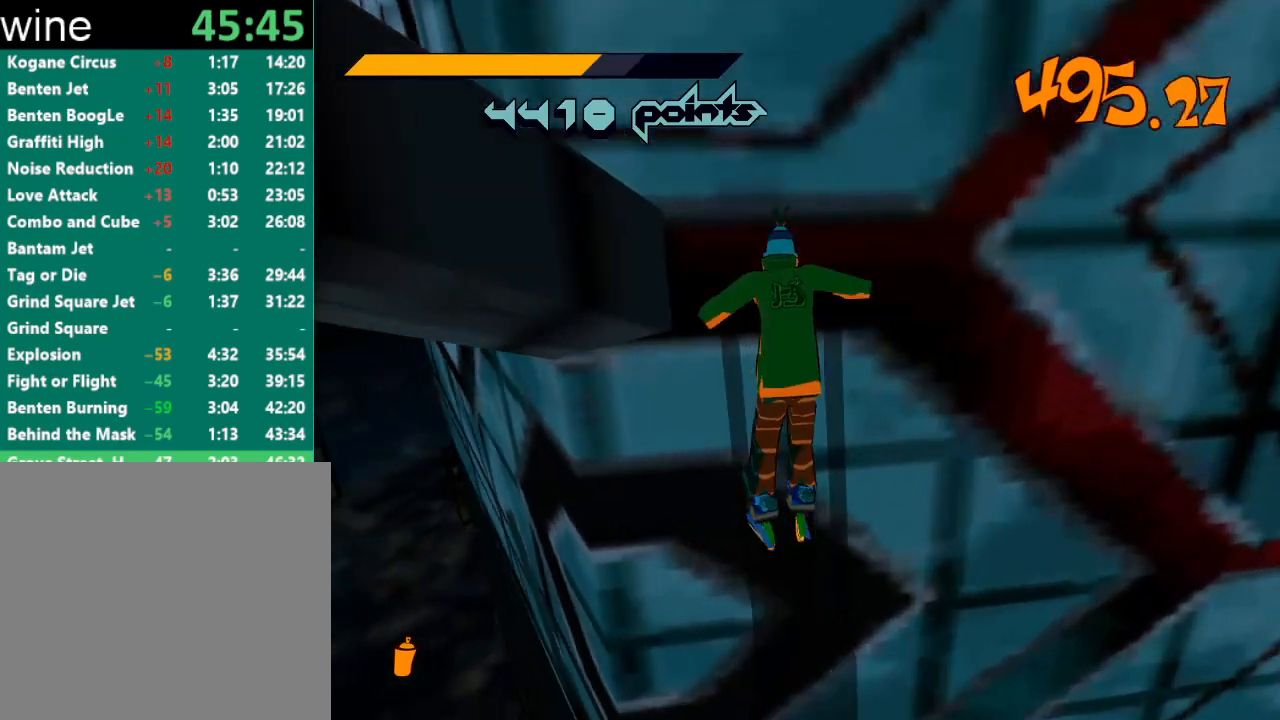
{"buttons": [], "left_stick": "center", "right_stick": "center", "events": []}
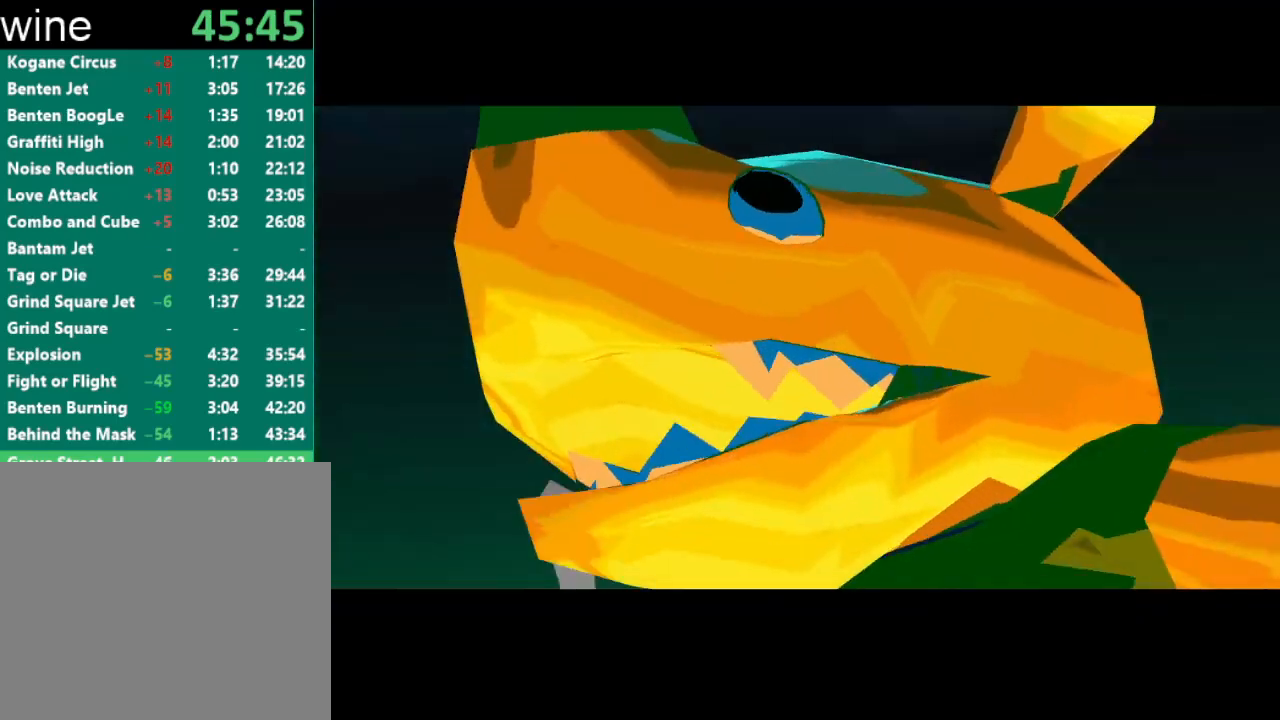
{"buttons": [], "left_stick": "center", "right_stick": "center", "events": []}
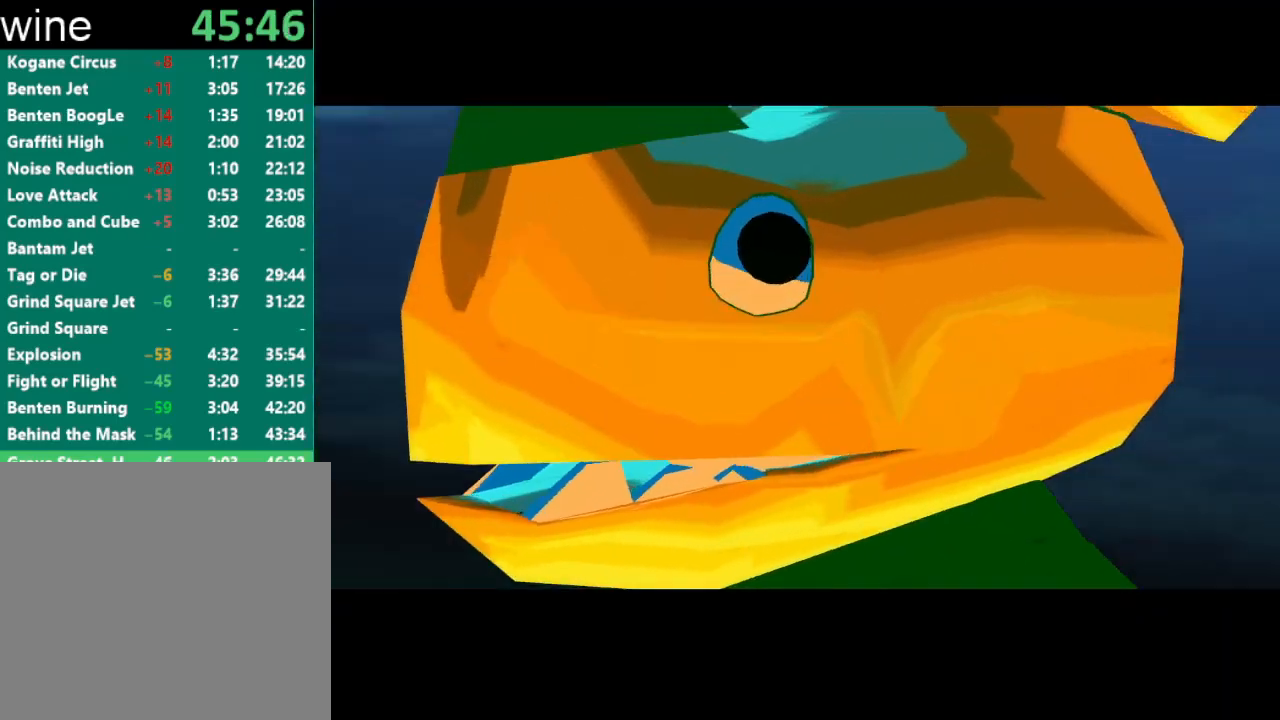
{"buttons": [], "left_stick": "center", "right_stick": "center", "events": []}
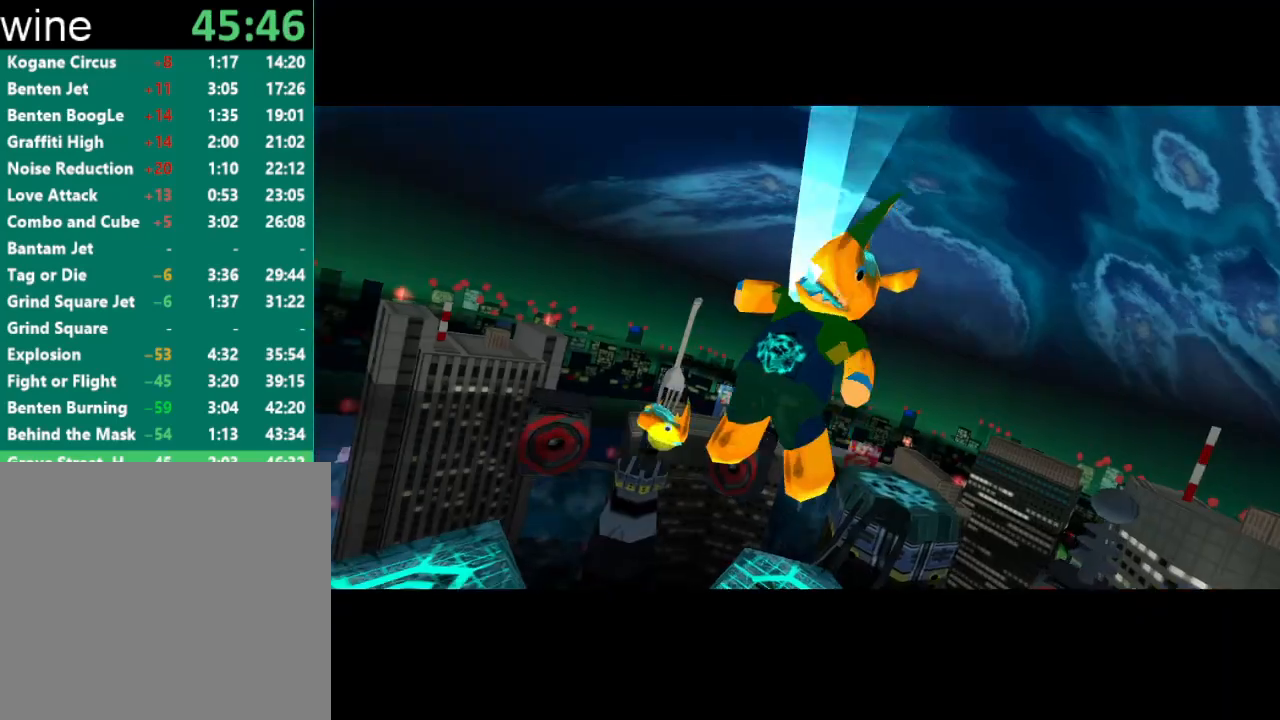
{"buttons": [], "left_stick": "center", "right_stick": "center", "events": []}
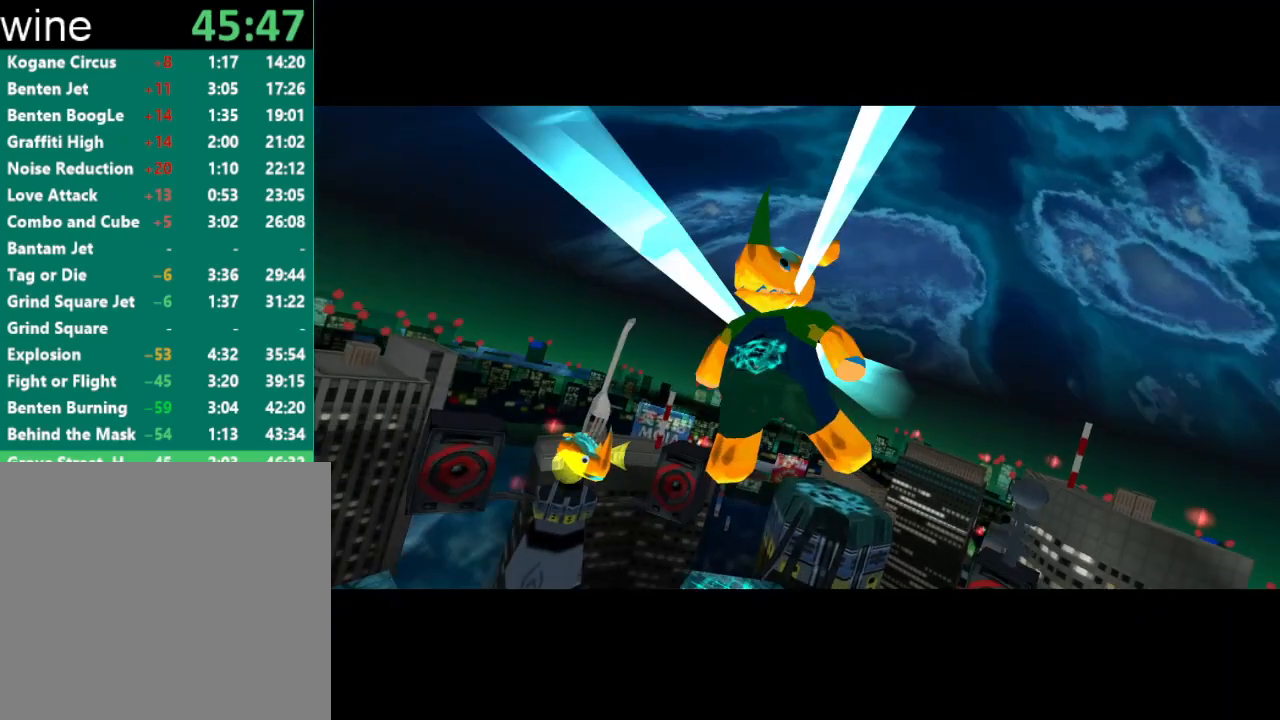
{"buttons": [], "left_stick": "center", "right_stick": "center", "events": []}
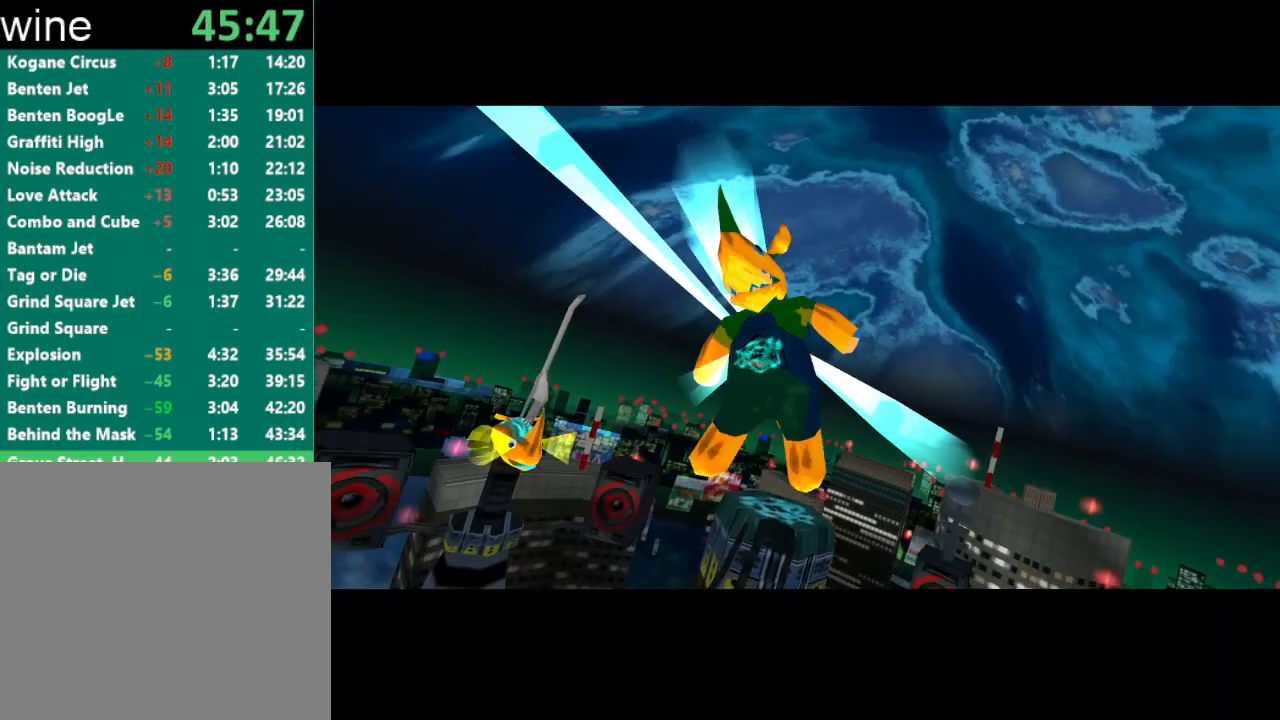
{"buttons": [], "left_stick": "center", "right_stick": "center", "events": []}
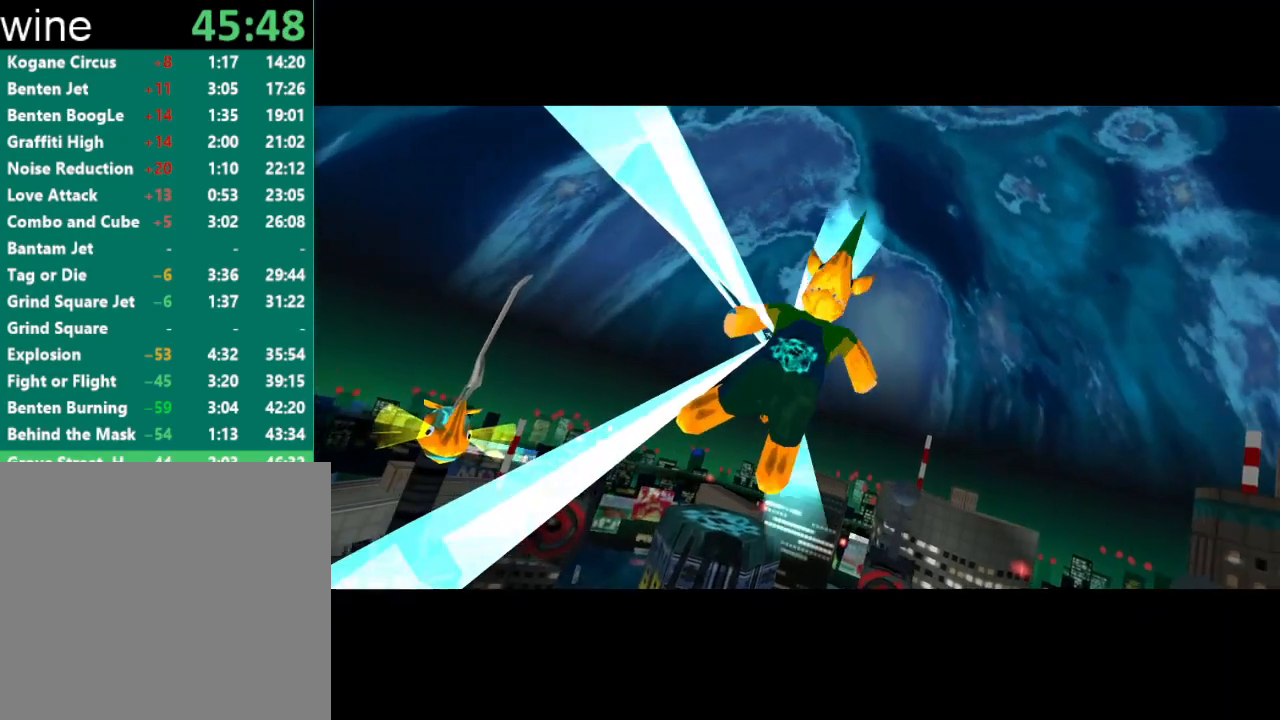
{"buttons": [], "left_stick": "center", "right_stick": "center", "events": []}
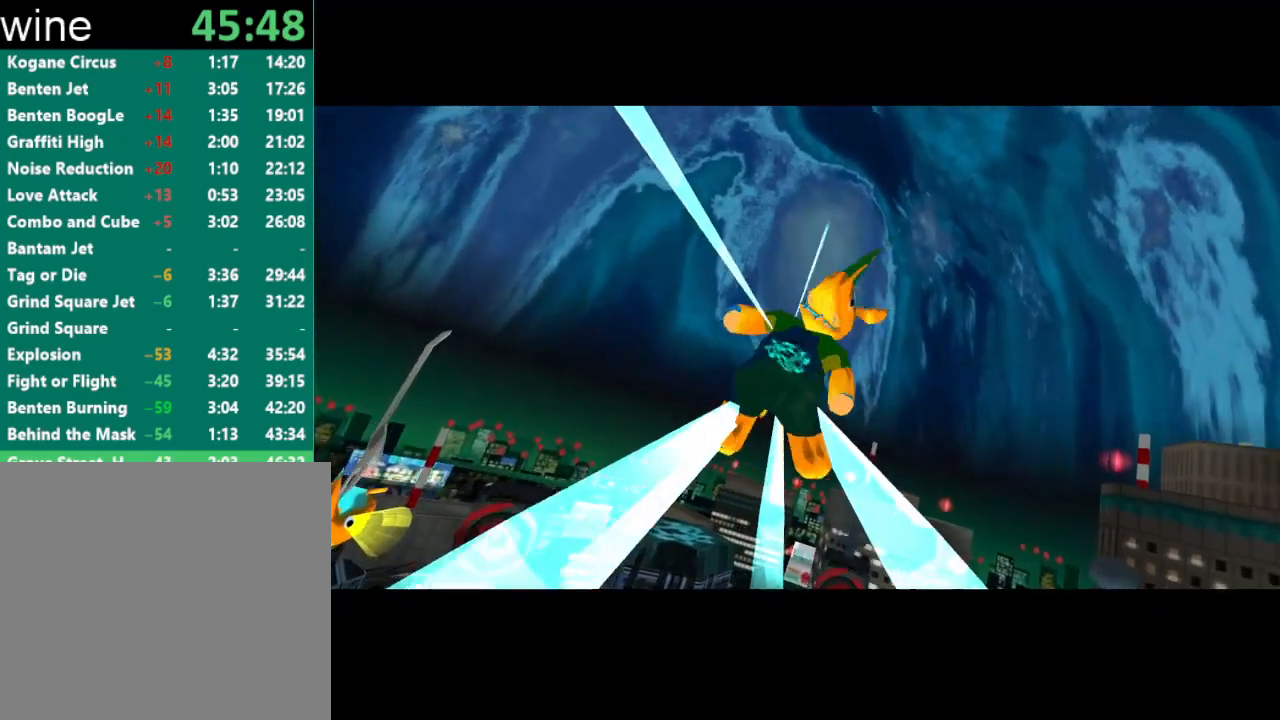
{"buttons": [], "left_stick": "center", "right_stick": "center", "events": []}
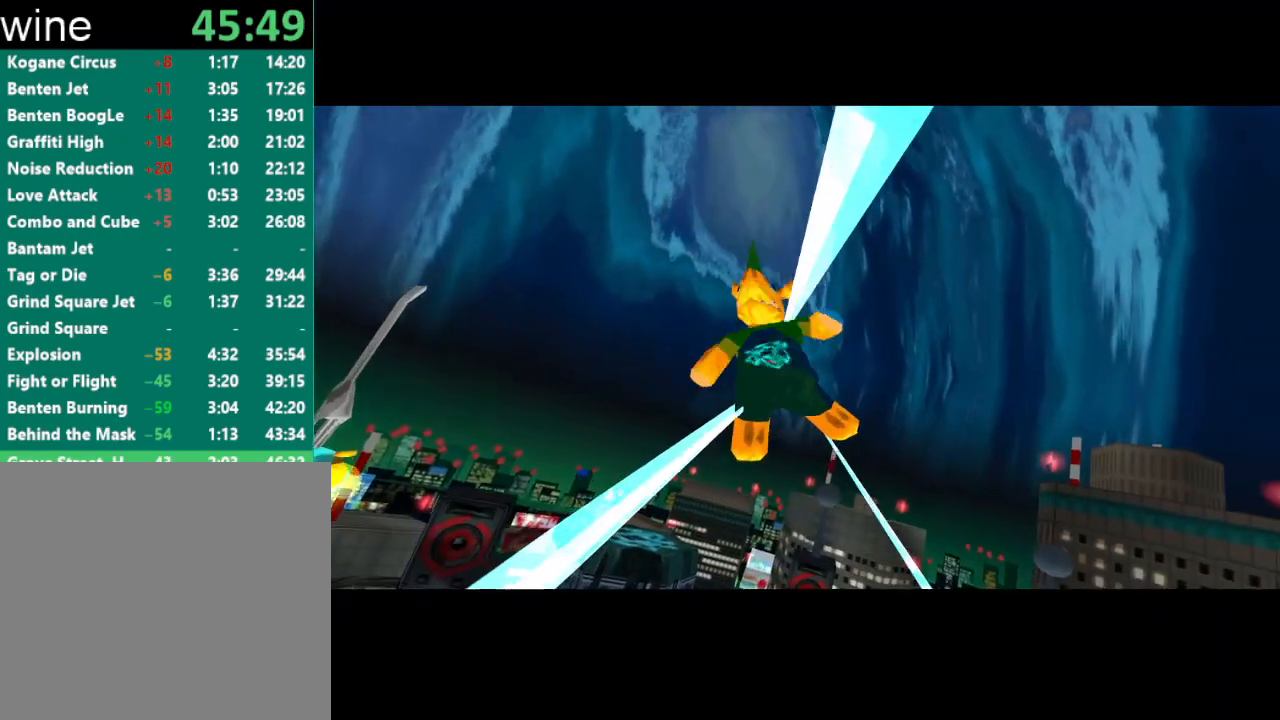
{"buttons": [], "left_stick": "up", "right_stick": "center", "events": [[433, "left_stick", "up"]]}
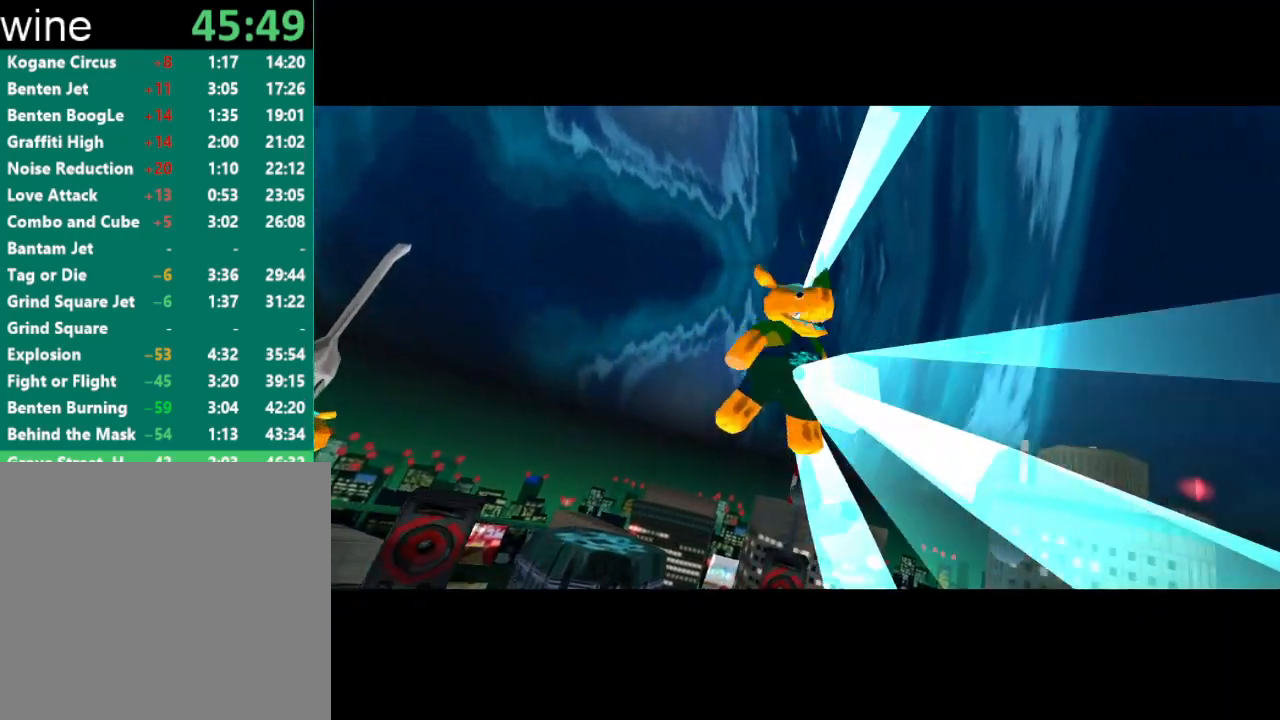
{"buttons": [], "left_stick": "center", "right_stick": "center", "events": [[200, "left_stick", "center"]]}